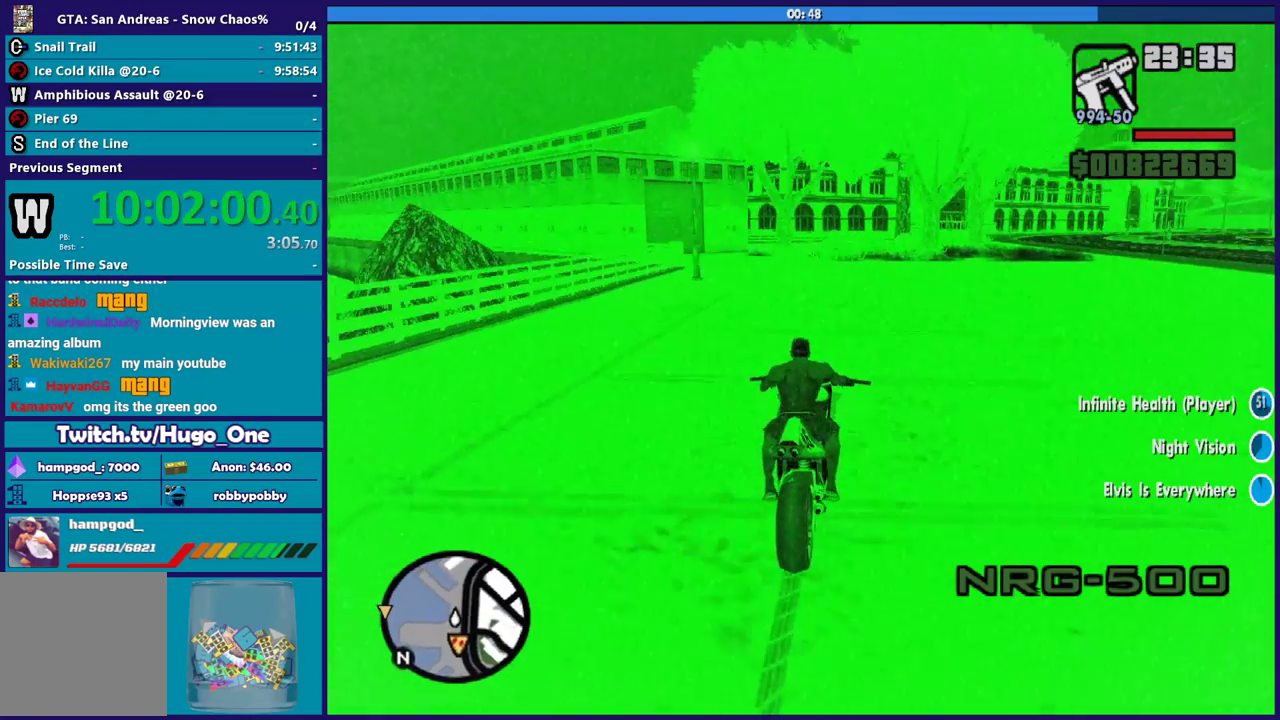
Gameplay with a controller (Xbox layout); each line is a JSON object with the inputs held at the frame after it. "button_events" lists button changes between this image and that frame as [ms after this image, input, new state], when the widget could be followed in between (sticks are given only as held states).
{"buttons": ["R2"], "left_stick": "center", "right_stick": "down-left", "button_events": []}
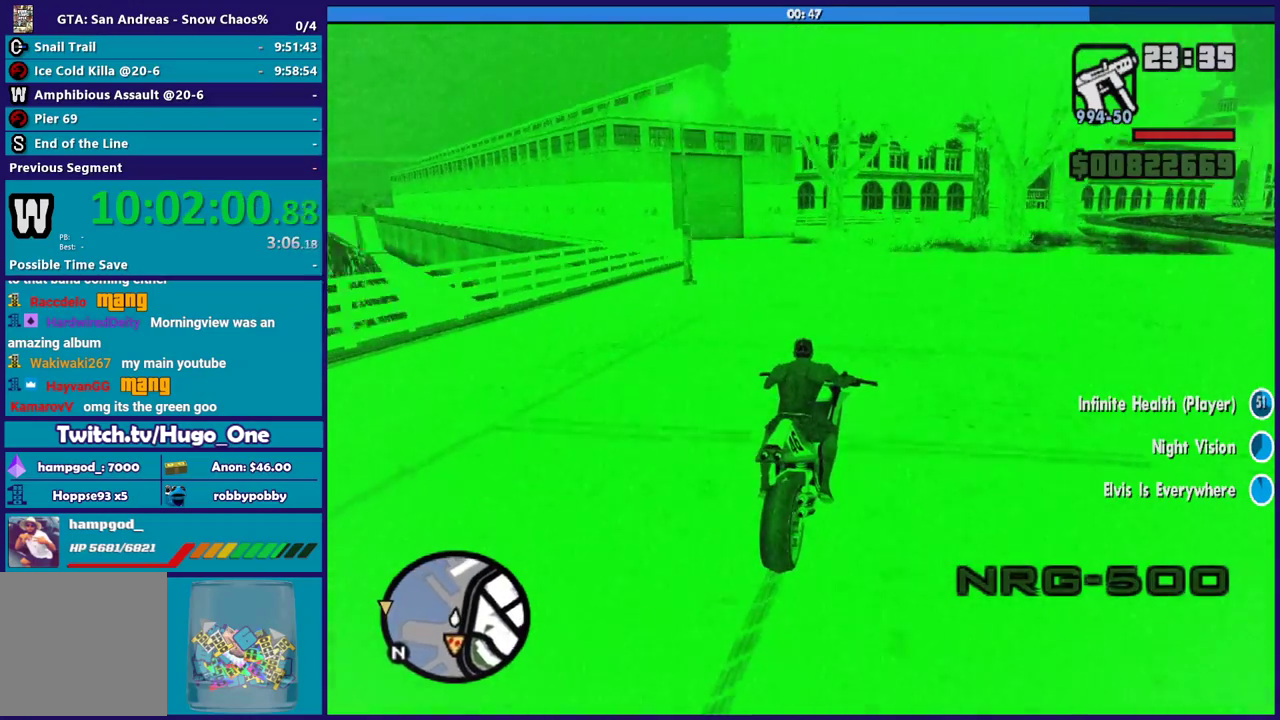
{"buttons": ["R2"], "left_stick": "center", "right_stick": "down-left", "button_events": []}
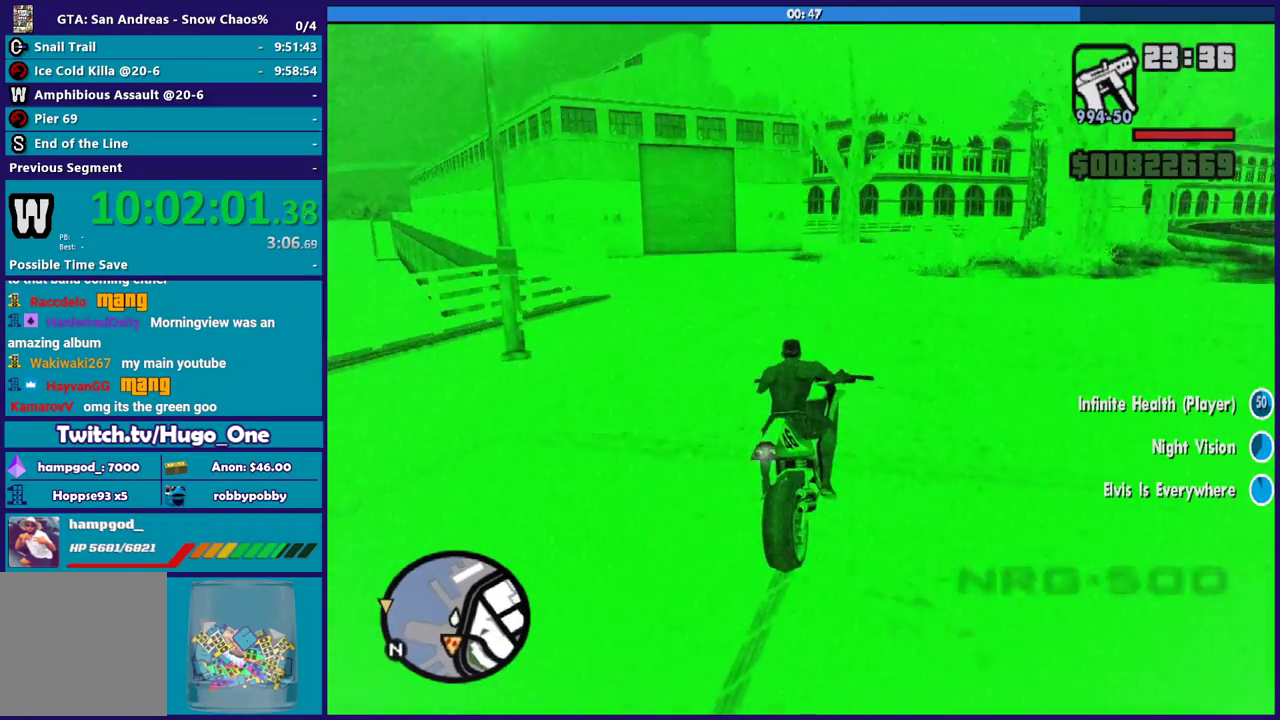
{"buttons": [], "left_stick": "center", "right_stick": "down-left", "button_events": [[100, "R2", "up"]]}
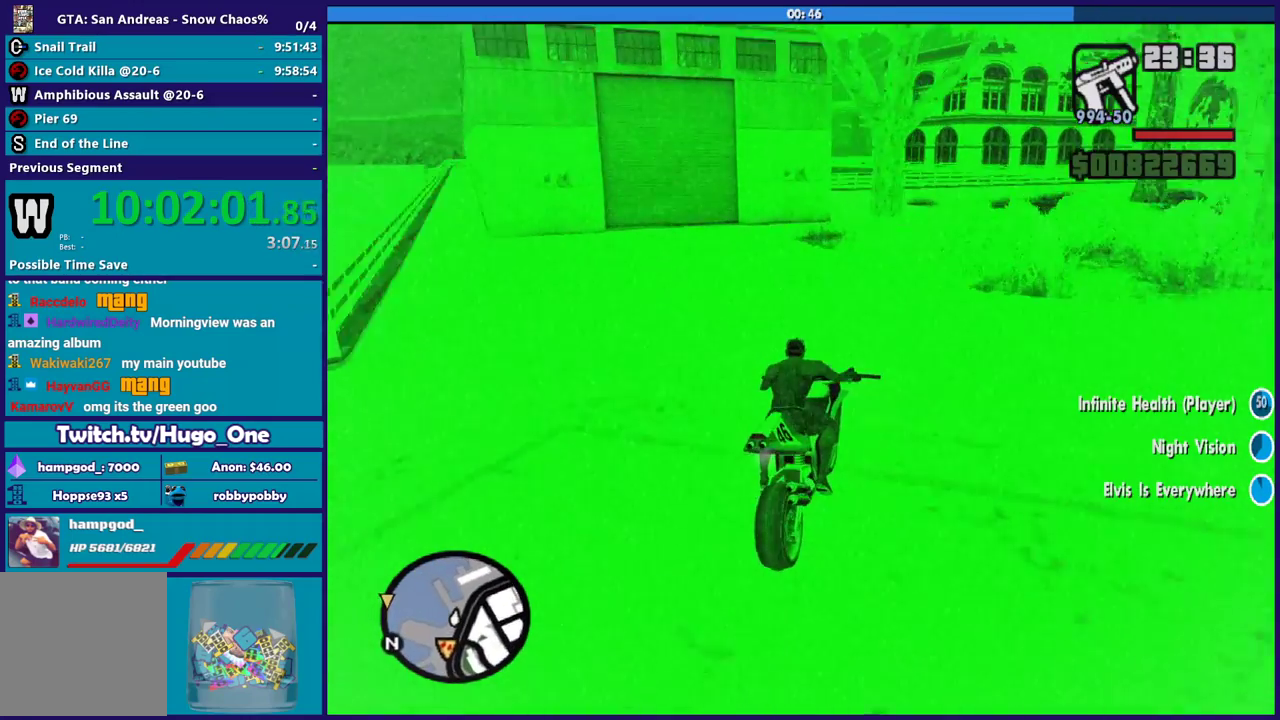
{"buttons": ["L2"], "left_stick": "left", "right_stick": "down-left", "button_events": [[267, "L2", "down"]]}
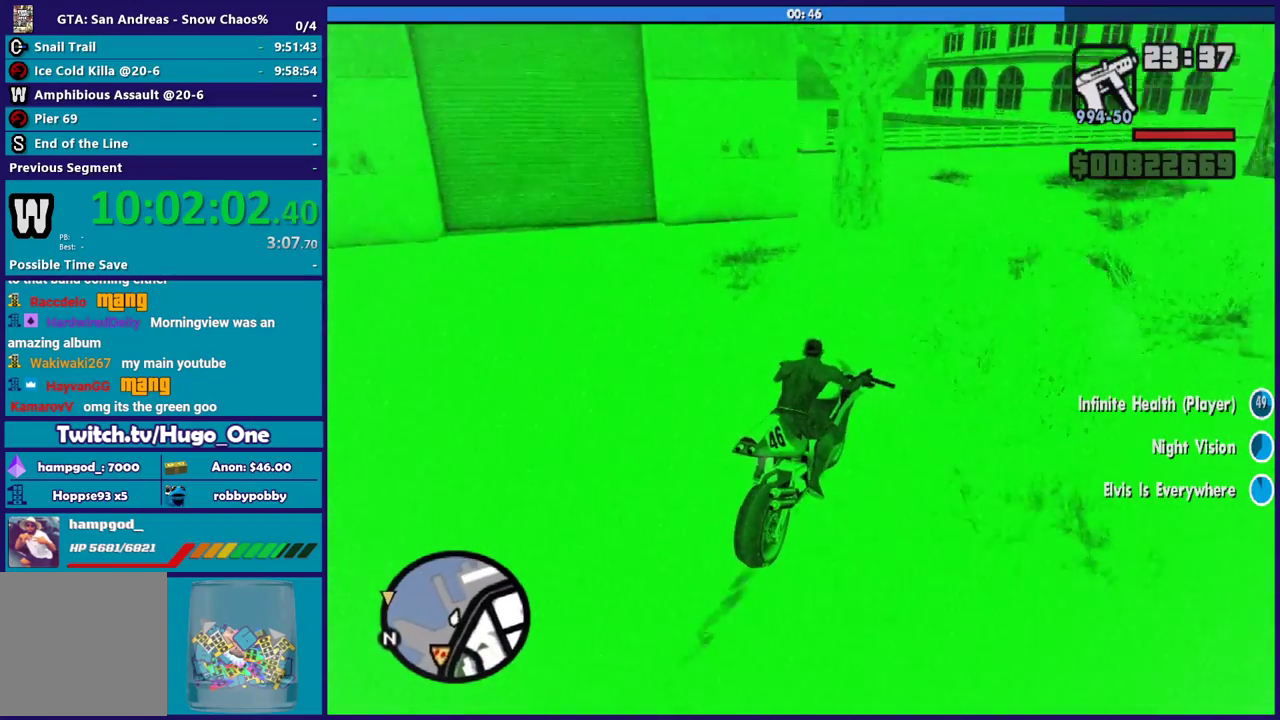
{"buttons": [], "left_stick": "left", "right_stick": "down-left", "button_events": [[134, "L2", "up"]]}
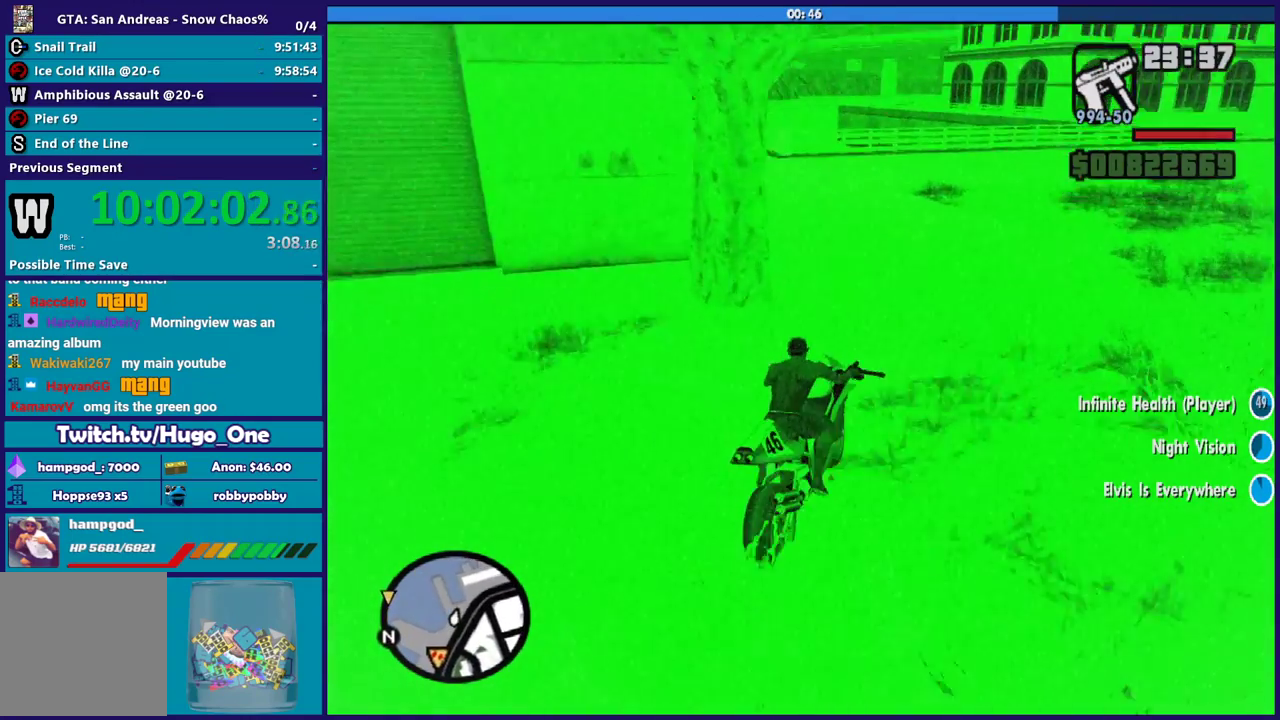
{"buttons": [], "left_stick": "left", "right_stick": "left", "button_events": []}
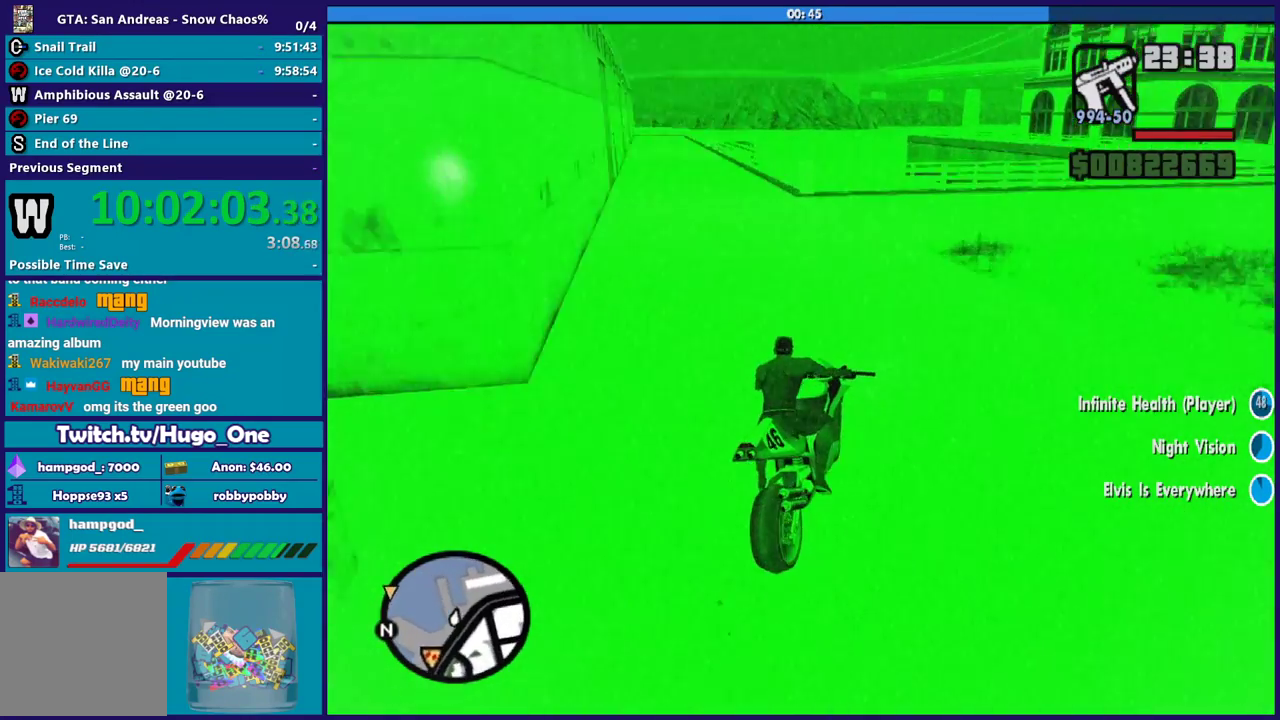
{"buttons": [], "left_stick": "left", "right_stick": "center", "button_events": []}
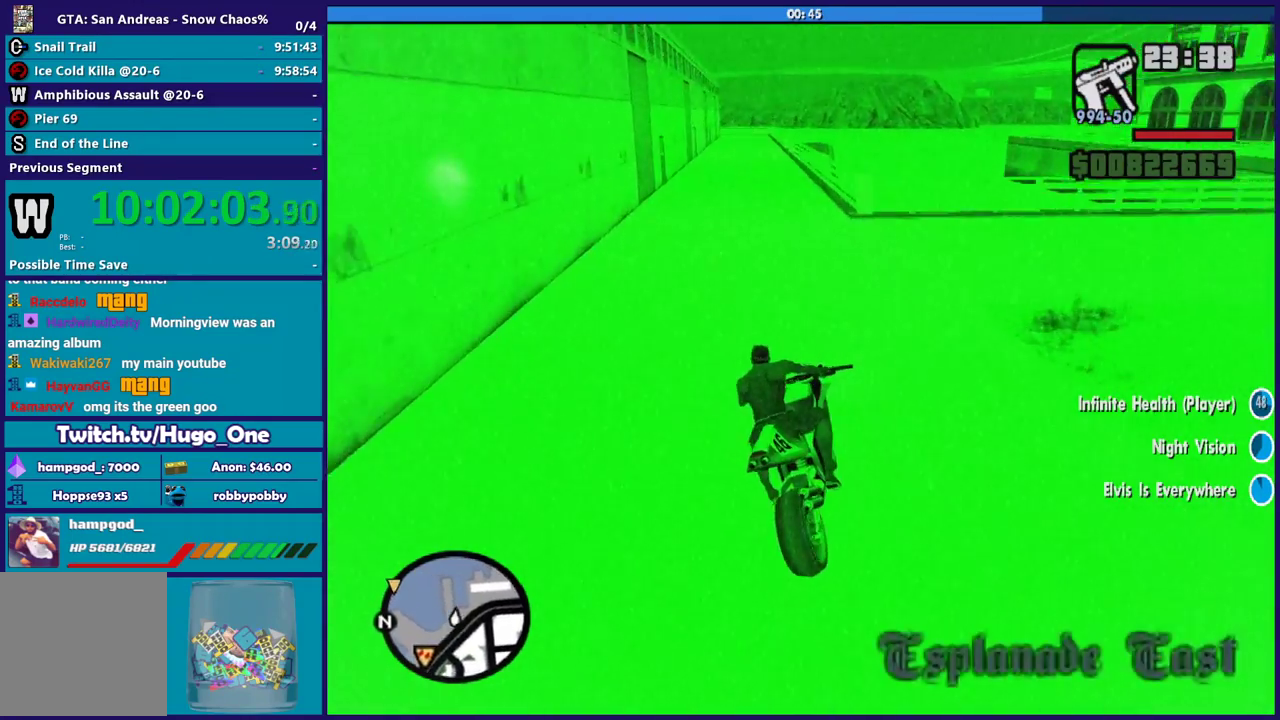
{"buttons": ["R2"], "left_stick": "center", "right_stick": "center", "button_events": [[100, "R2", "down"]]}
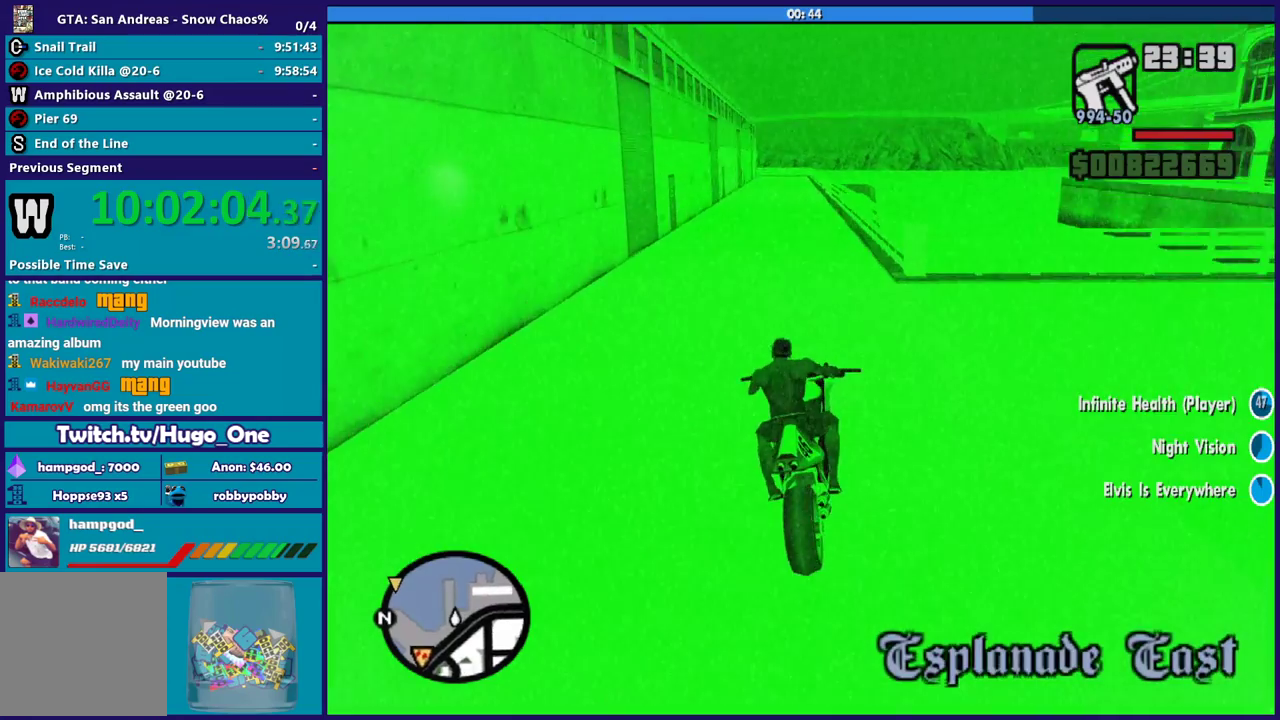
{"buttons": ["R2"], "left_stick": "up-left", "right_stick": "down", "button_events": []}
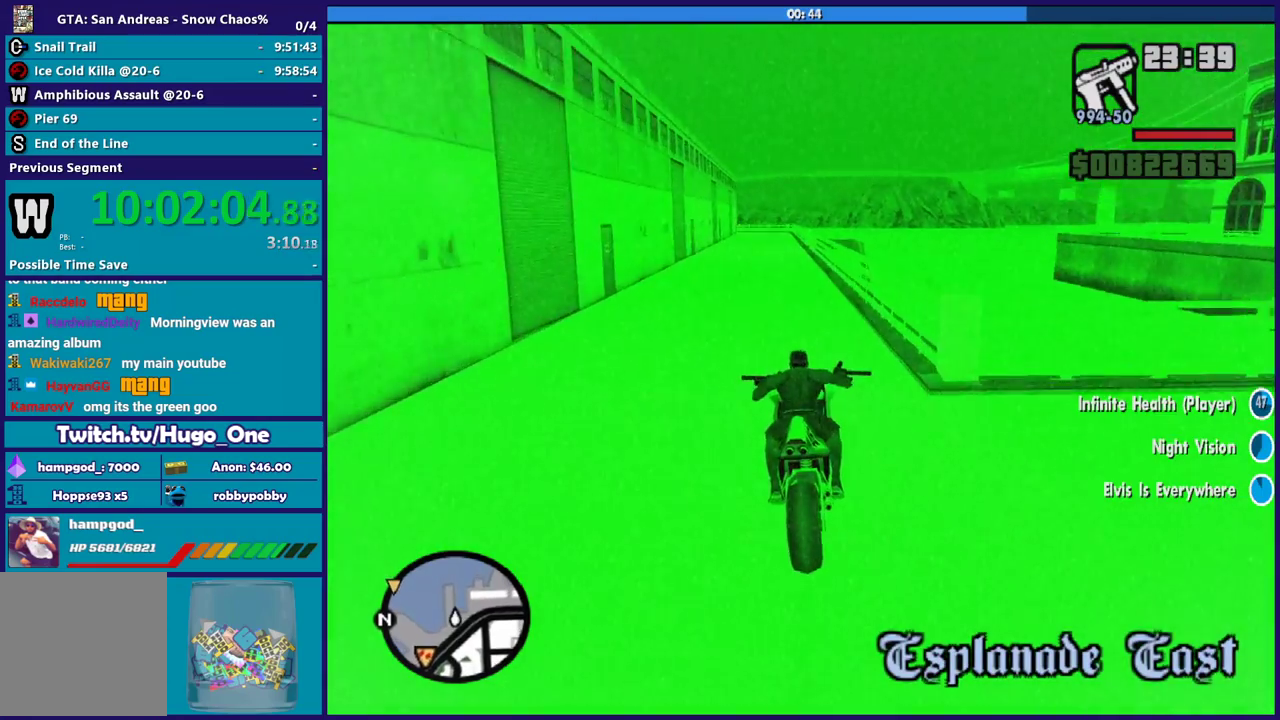
{"buttons": ["R2"], "left_stick": "left", "right_stick": "down-right", "button_events": []}
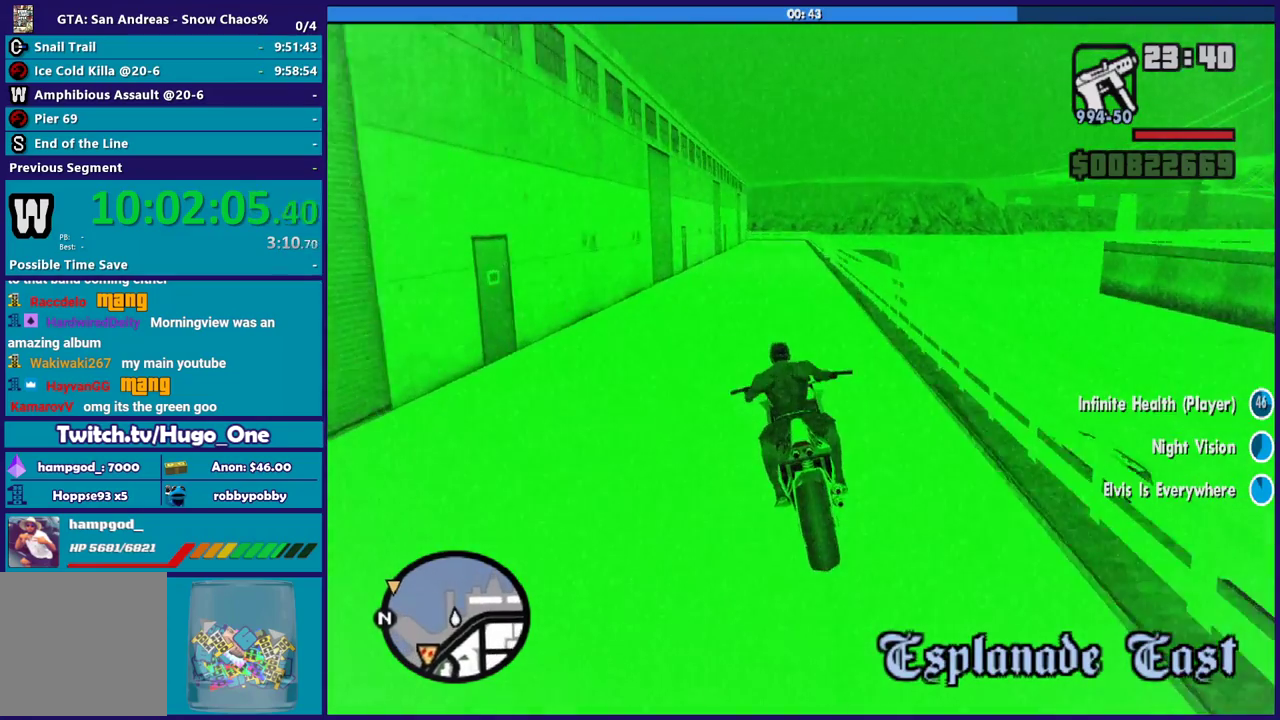
{"buttons": [], "left_stick": "center", "right_stick": "down-right", "button_events": [[234, "R2", "up"], [367, "L2", "down"], [501, "L2", "up"]]}
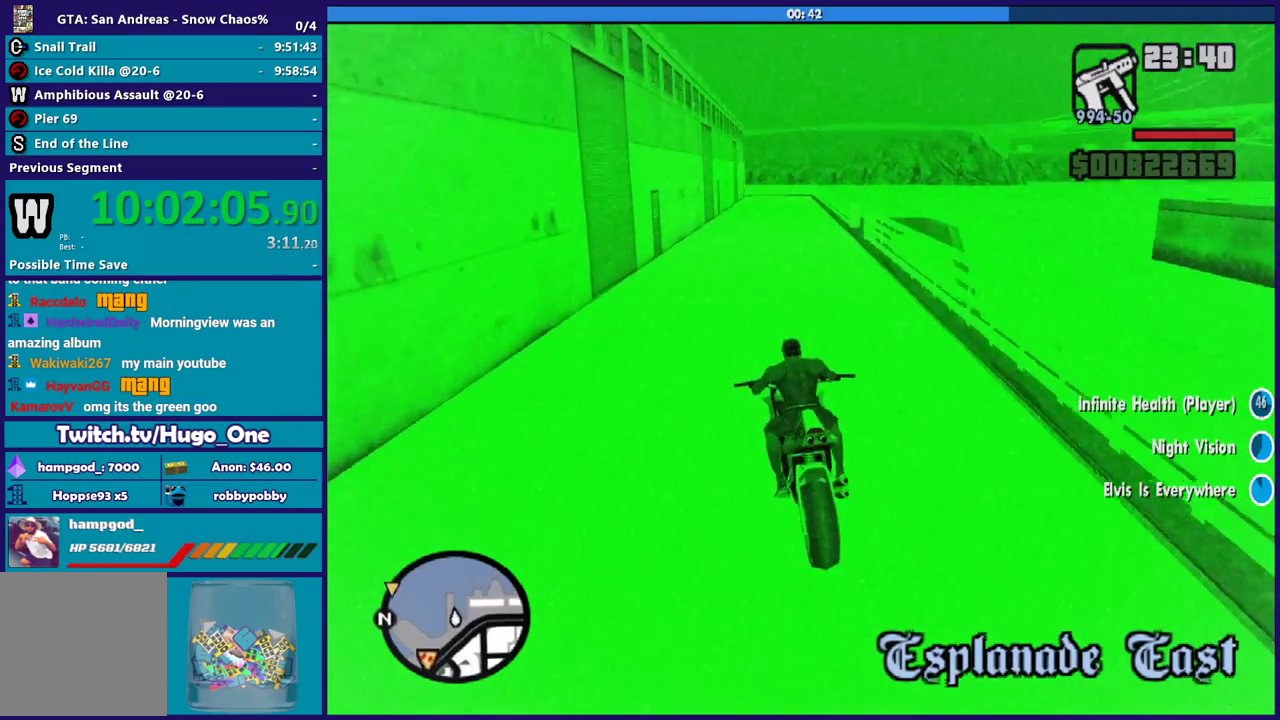
{"buttons": [], "left_stick": "down-right", "right_stick": "down-right", "button_events": [[167, "L2", "down"], [300, "L2", "up"], [367, "L2", "down"], [500, "L2", "up"]]}
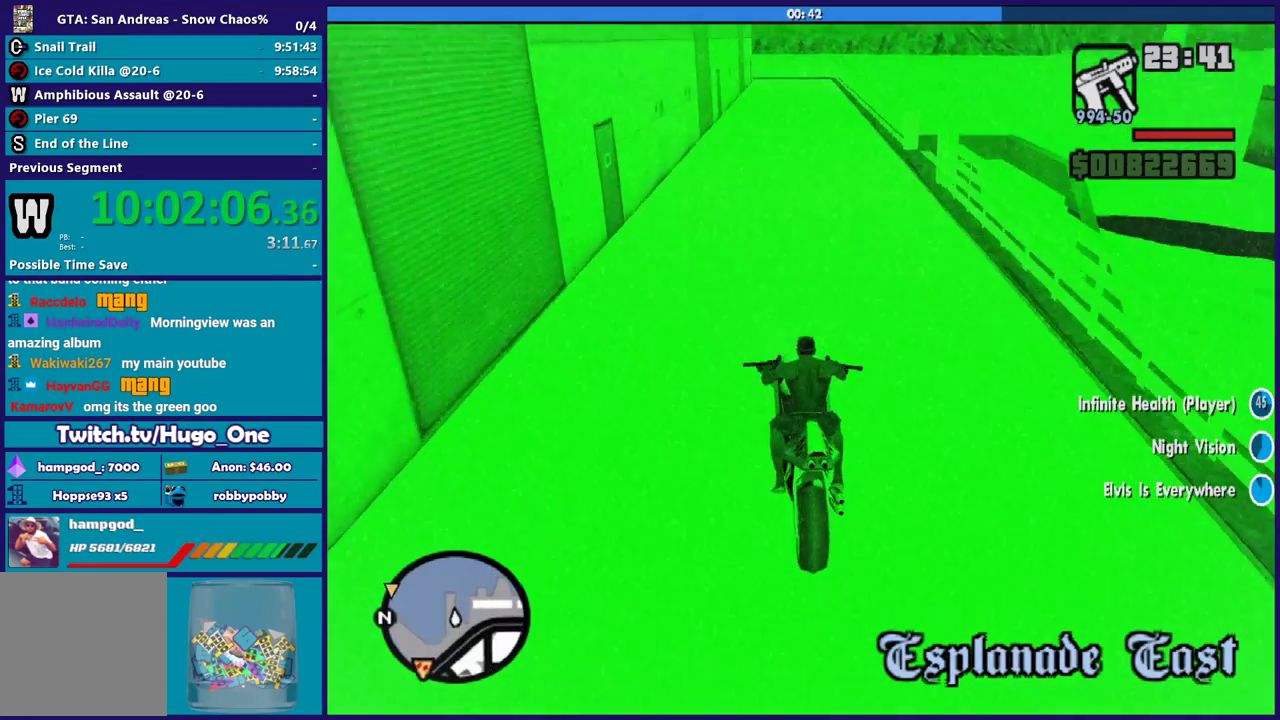
{"buttons": ["L2"], "left_stick": "down-right", "right_stick": "down-right", "button_events": [[434, "L2", "down"]]}
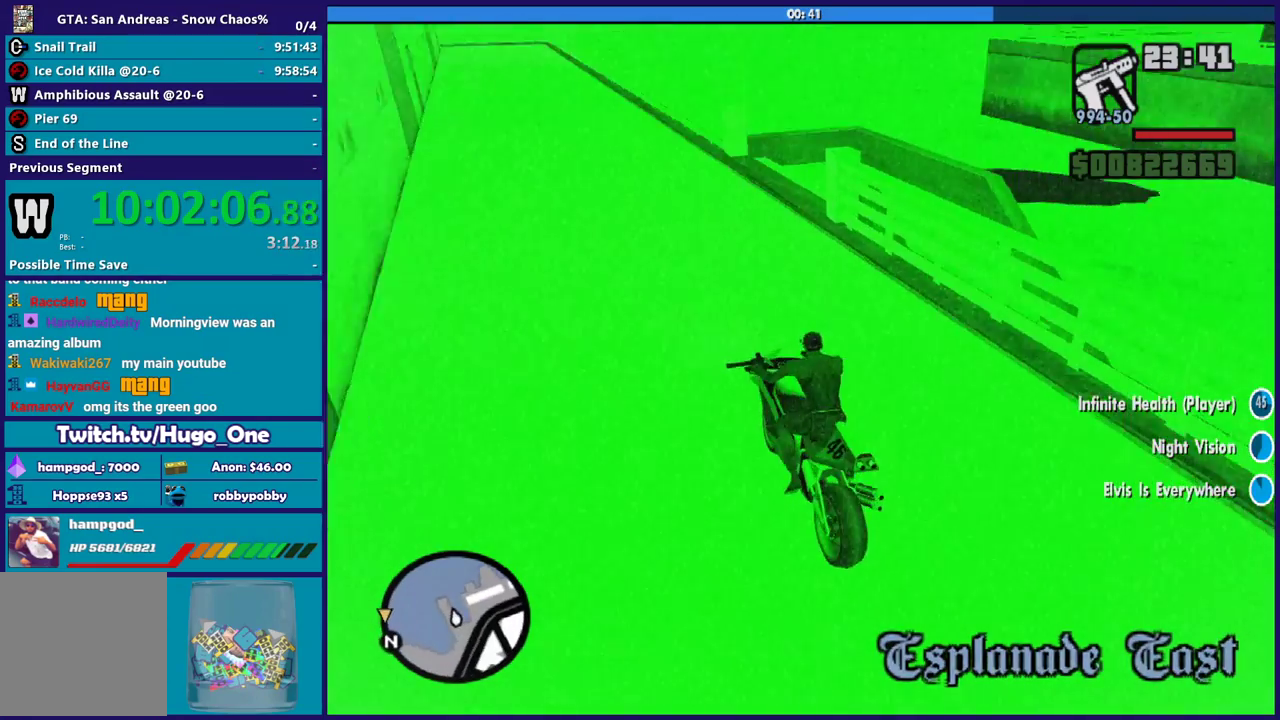
{"buttons": ["A"], "left_stick": "down-right", "right_stick": "center", "button_events": [[267, "L2", "up"], [434, "A", "down"]]}
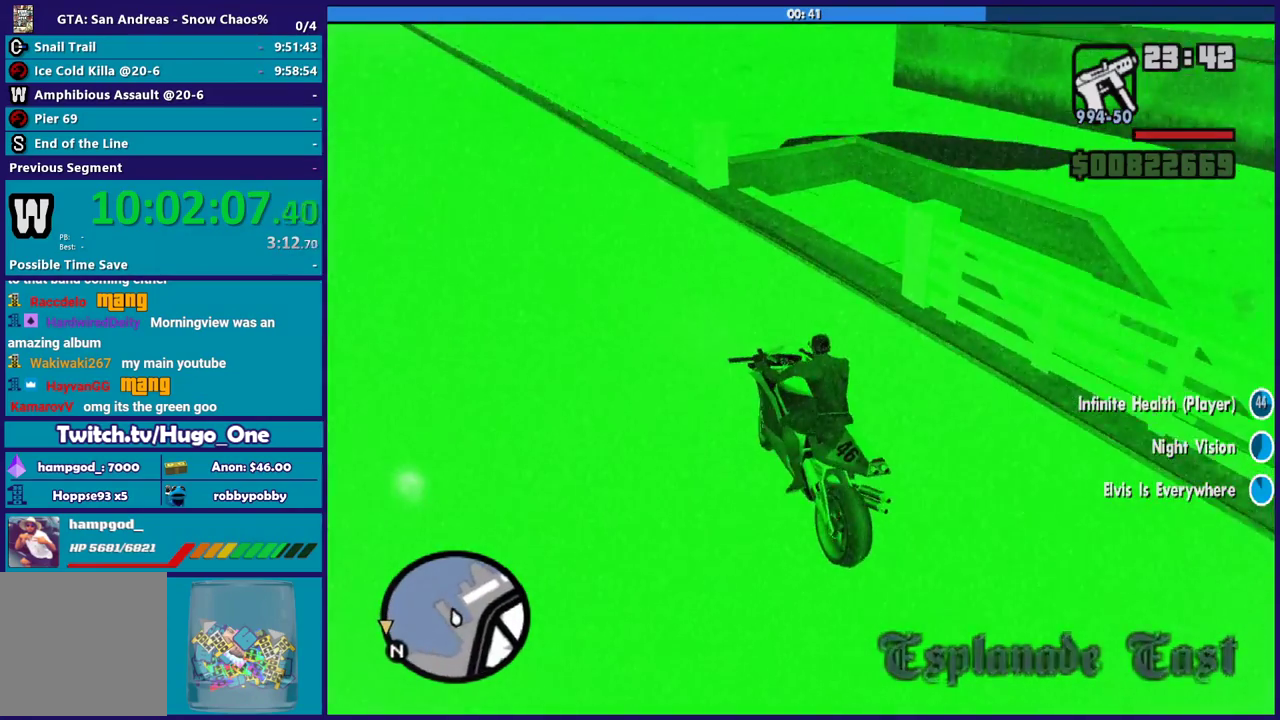
{"buttons": [], "left_stick": "down-right", "right_stick": "right", "button_events": [[301, "A", "up"]]}
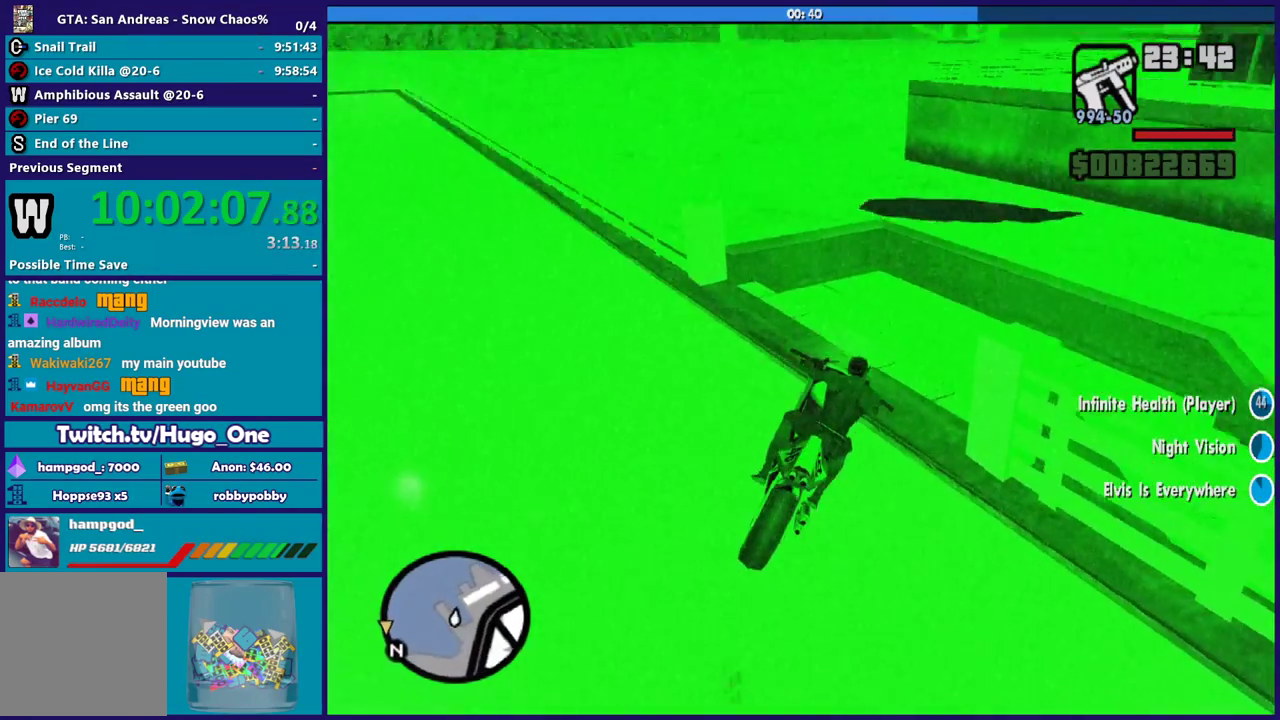
{"buttons": [], "left_stick": "right", "right_stick": "down-right", "button_events": []}
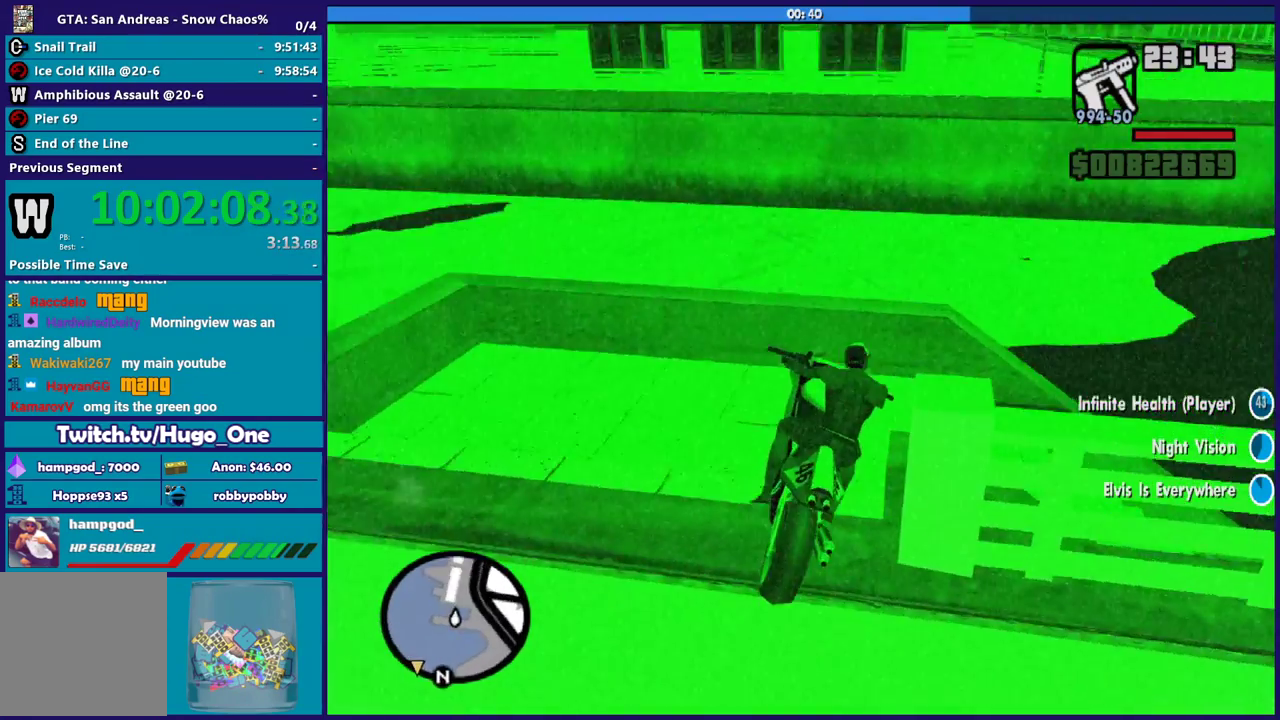
{"buttons": [], "left_stick": "right", "right_stick": "down-right", "button_events": []}
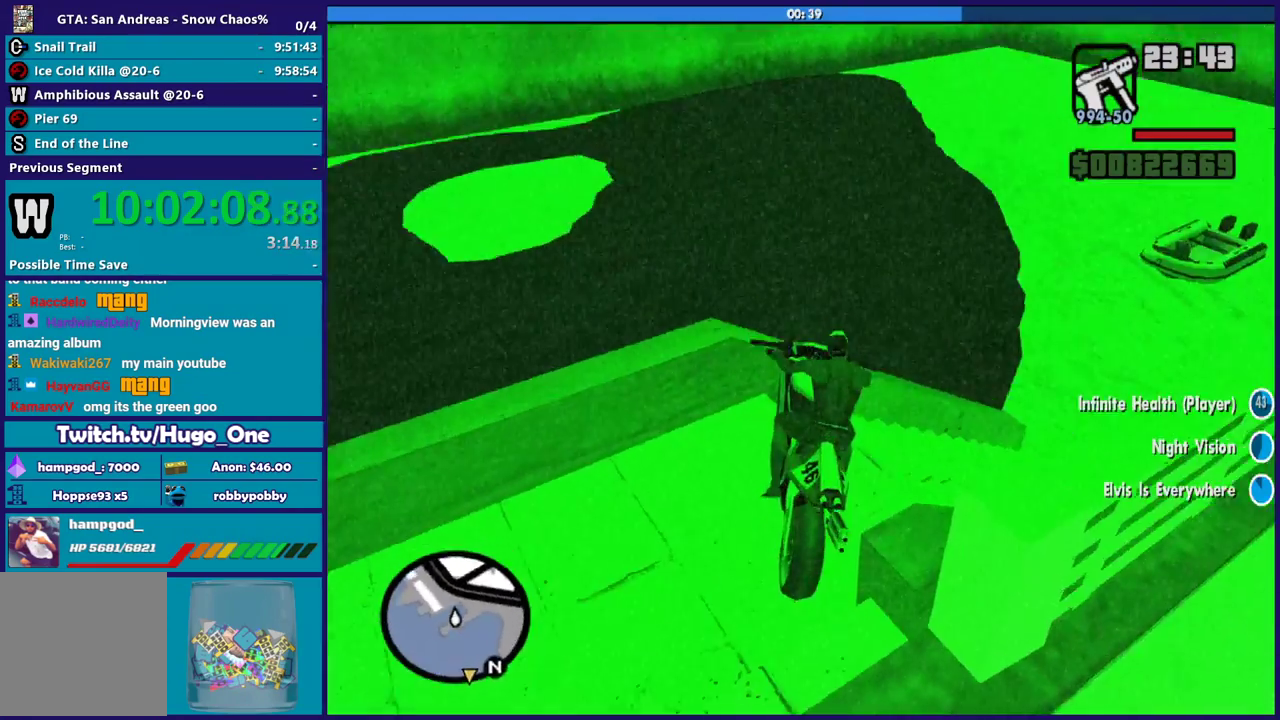
{"buttons": ["R2"], "left_stick": "down-right", "right_stick": "center", "button_events": [[200, "R2", "down"]]}
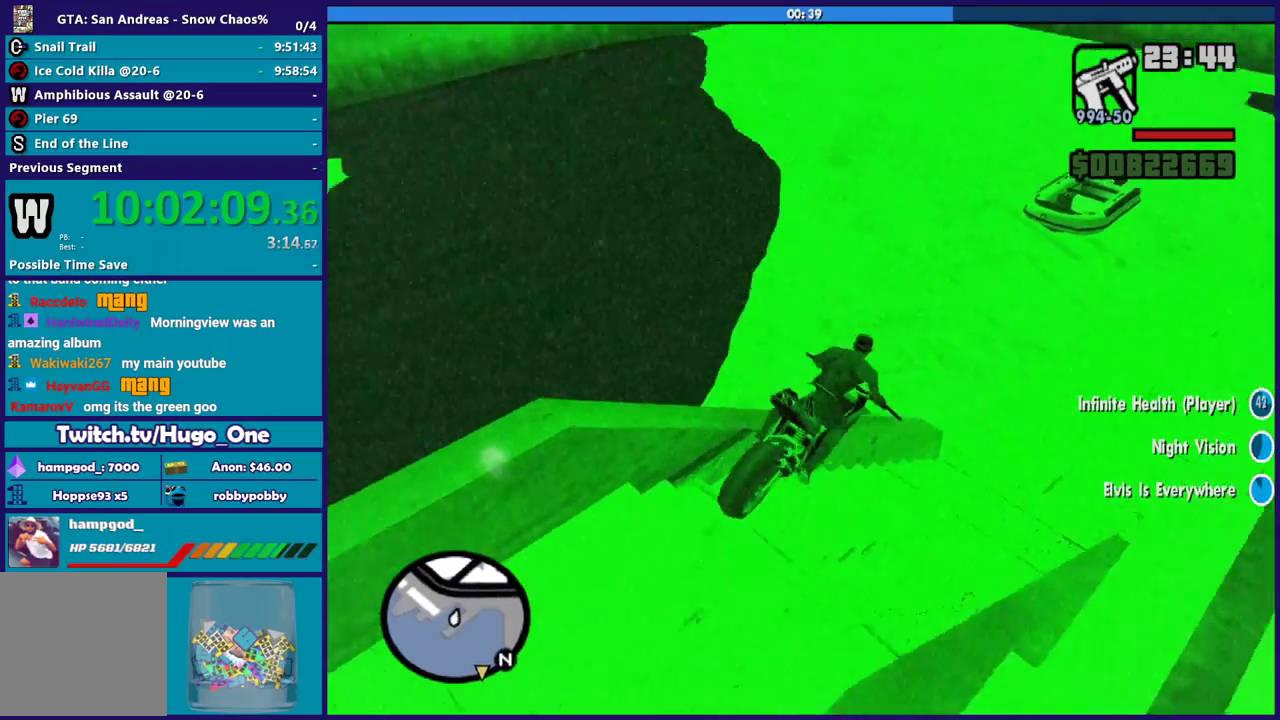
{"buttons": [], "left_stick": "left", "right_stick": "center", "button_events": [[401, "R2", "up"]]}
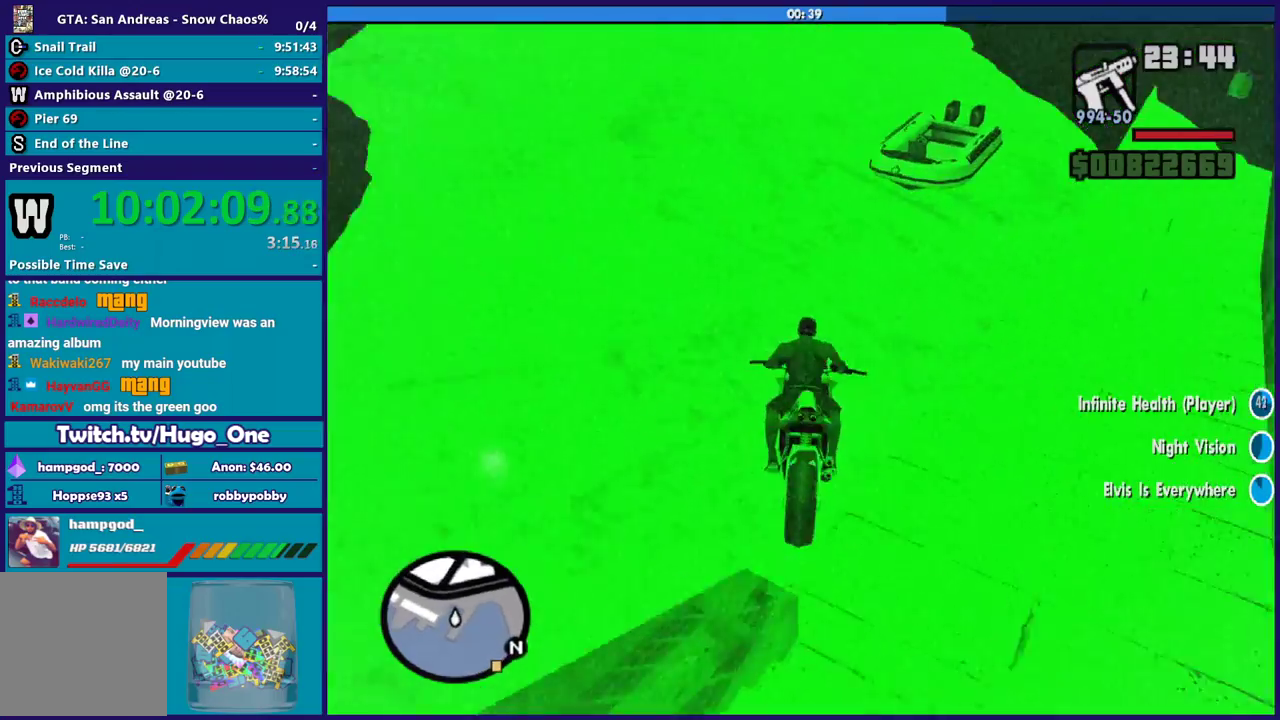
{"buttons": [], "left_stick": "left", "right_stick": "down-left", "button_events": []}
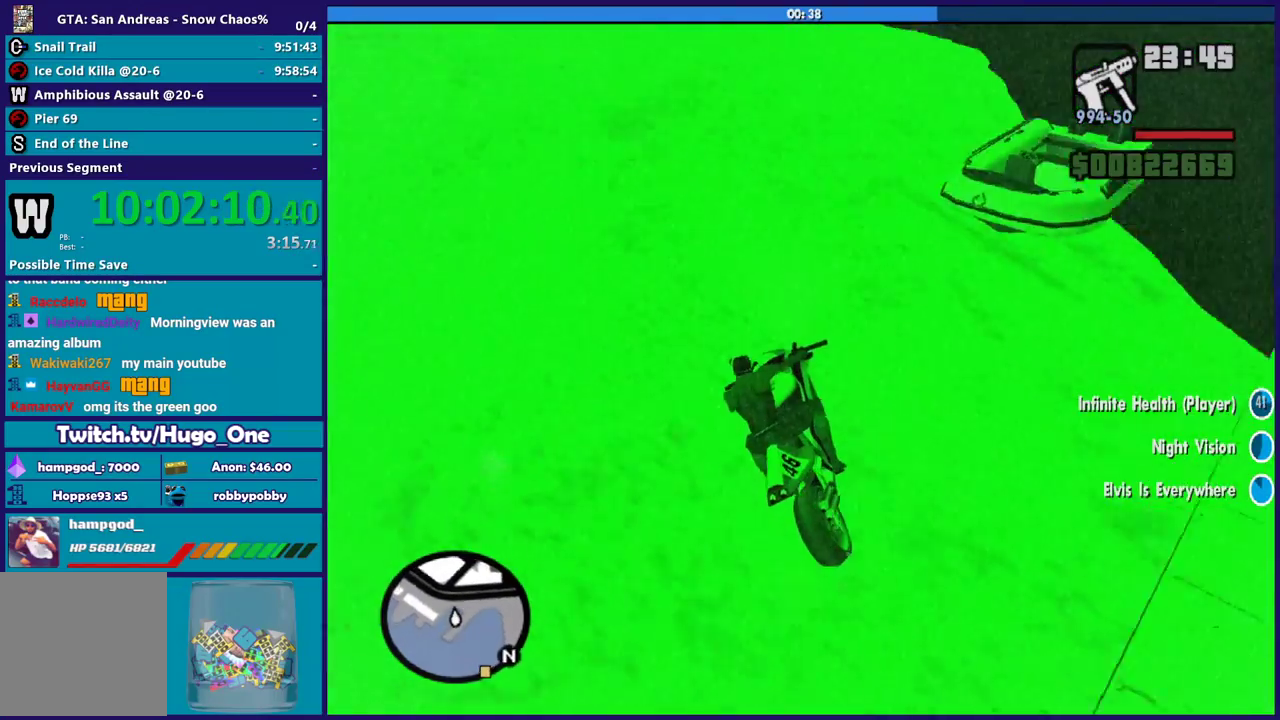
{"buttons": ["A"], "left_stick": "down-left", "right_stick": "center", "button_events": [[367, "A", "down"]]}
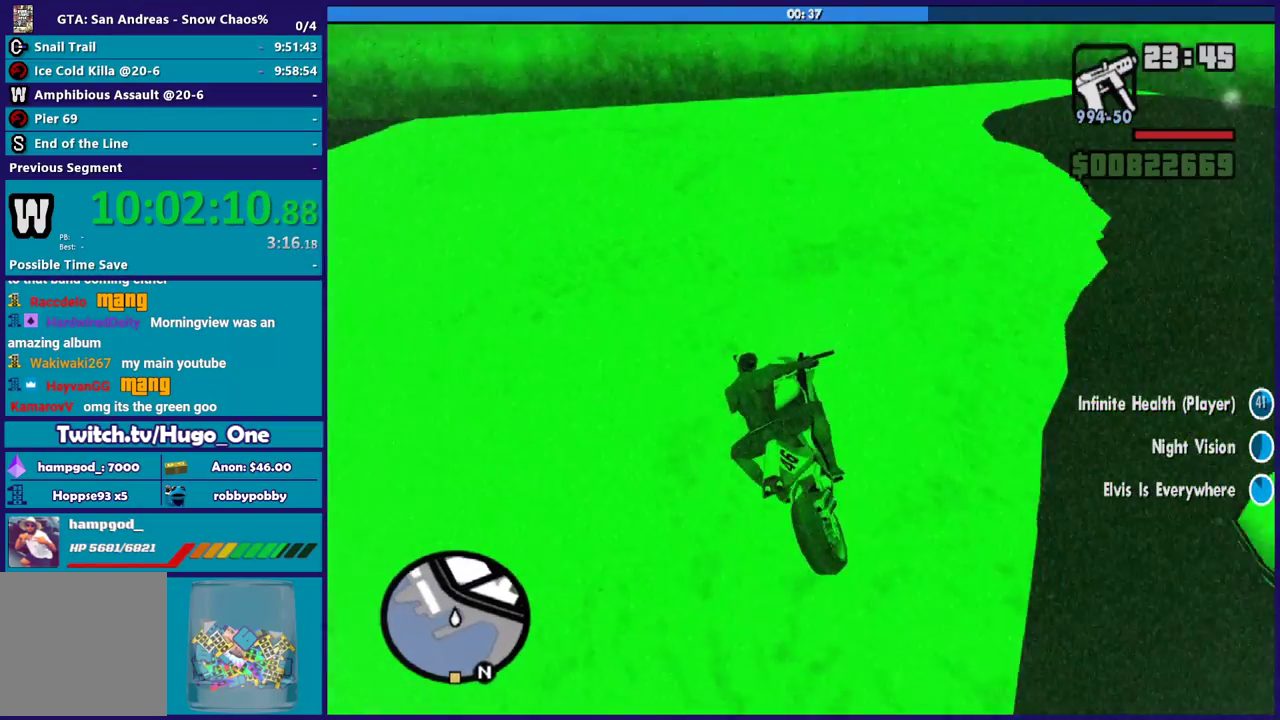
{"buttons": [], "left_stick": "left", "right_stick": "down-left", "button_events": [[400, "A", "up"]]}
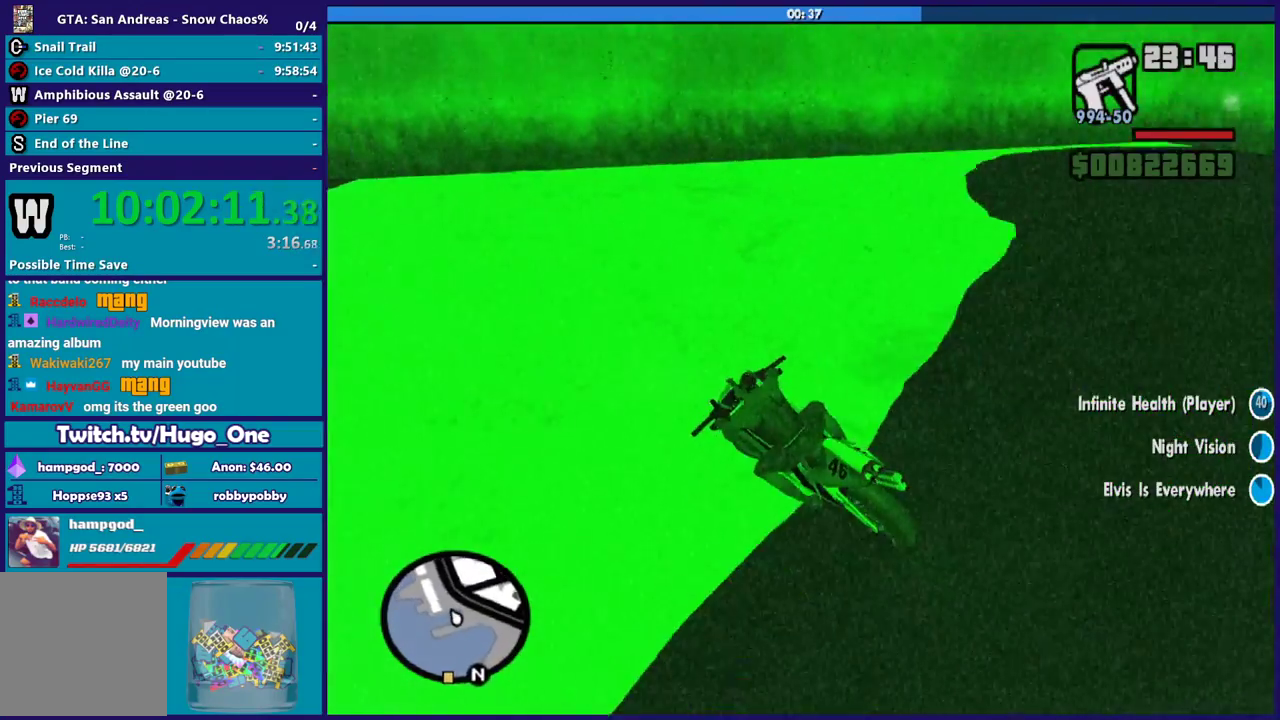
{"buttons": [], "left_stick": "down-left", "right_stick": "left", "button_events": [[301, "R2", "down"], [468, "R2", "up"]]}
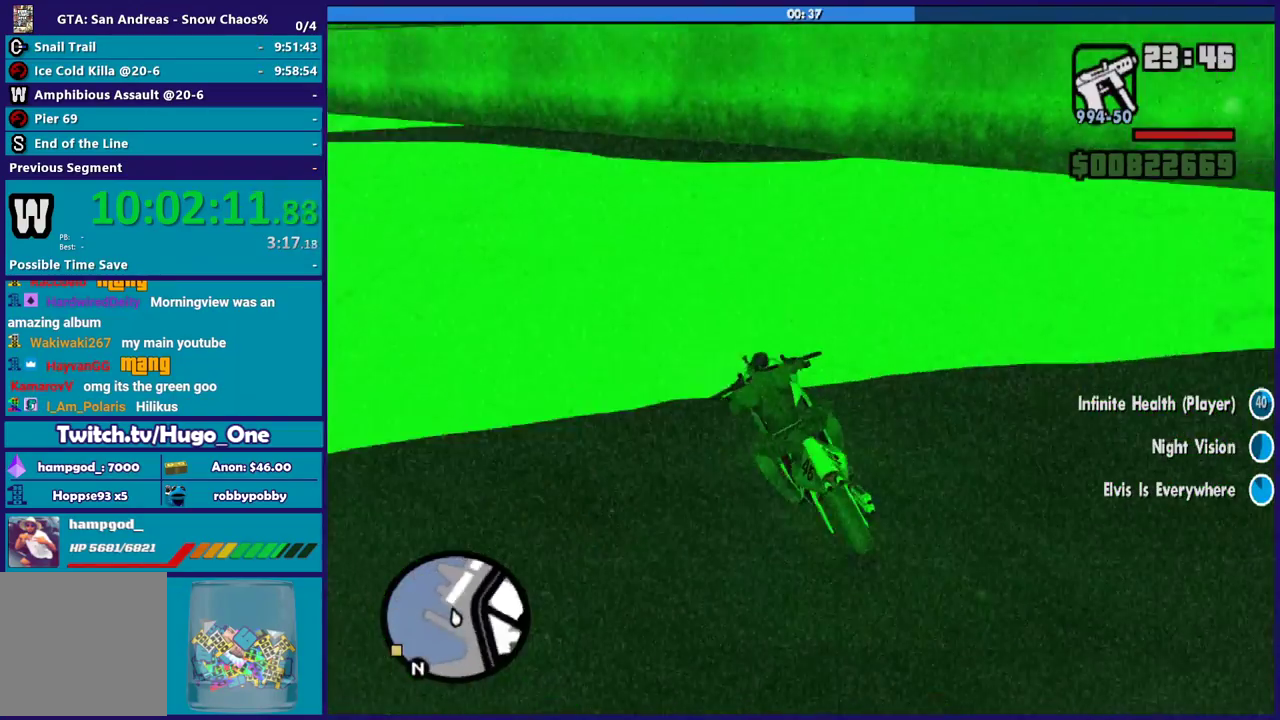
{"buttons": [], "left_stick": "center", "right_stick": "left", "button_events": [[233, "R2", "down"], [434, "R2", "up"]]}
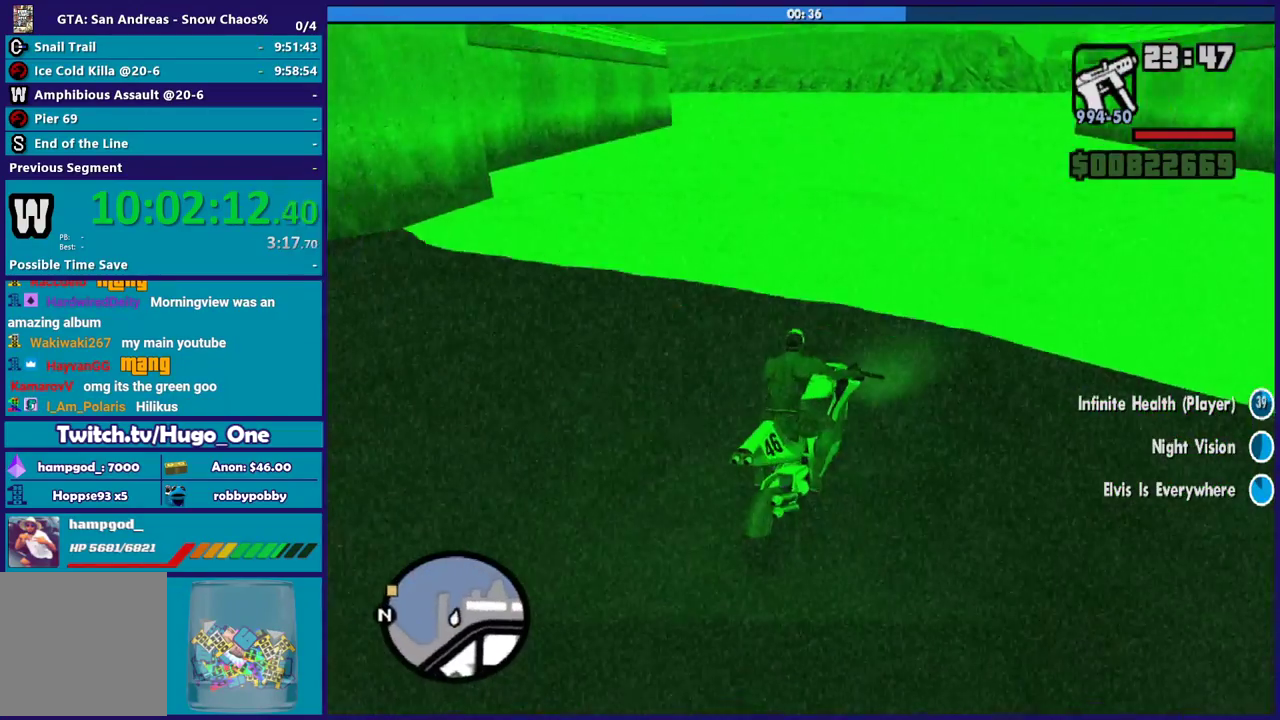
{"buttons": ["R2"], "left_stick": "center", "right_stick": "down-left", "button_events": [[34, "R2", "down"]]}
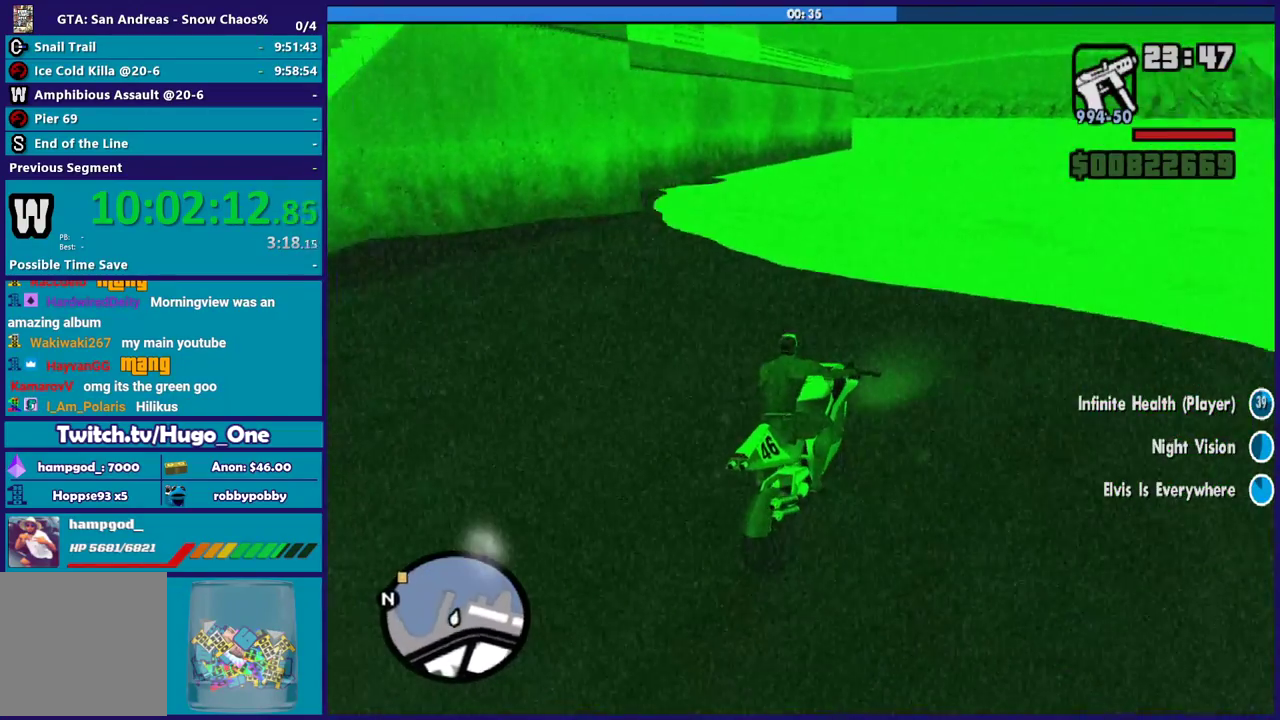
{"buttons": ["R2"], "left_stick": "center", "right_stick": "center", "button_events": []}
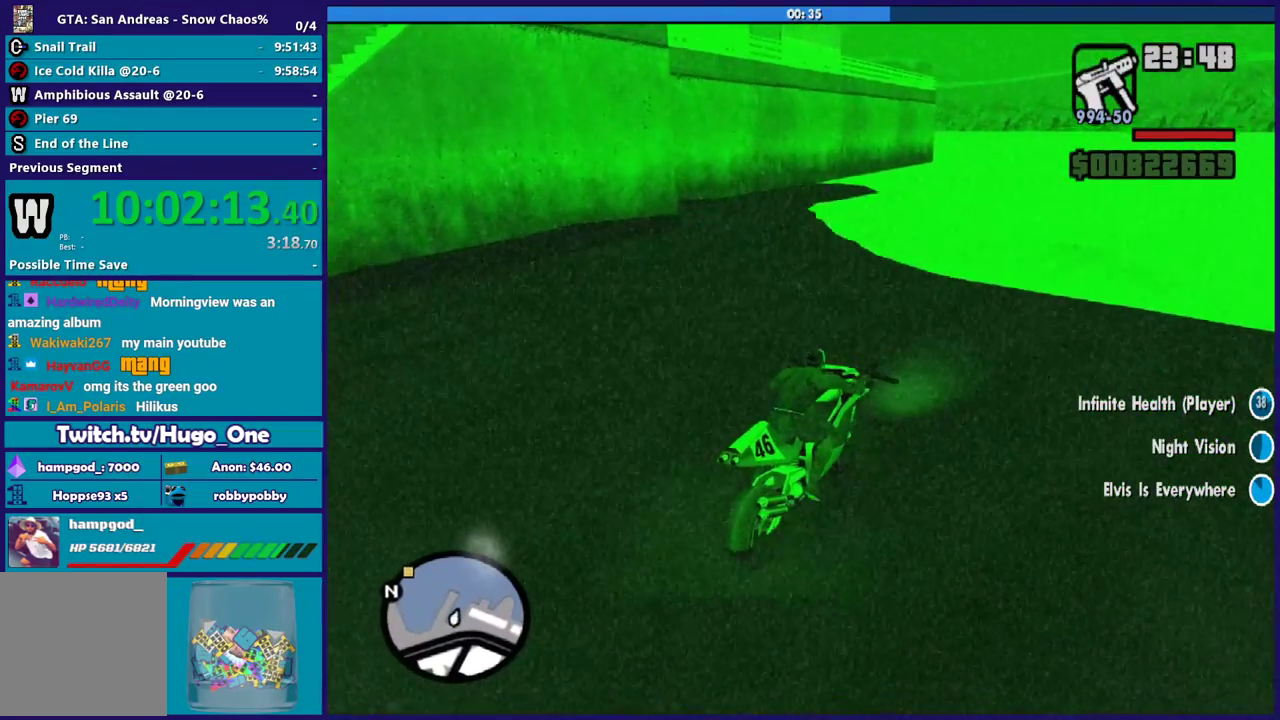
{"buttons": ["R2"], "left_stick": "up", "right_stick": "down-left", "button_events": []}
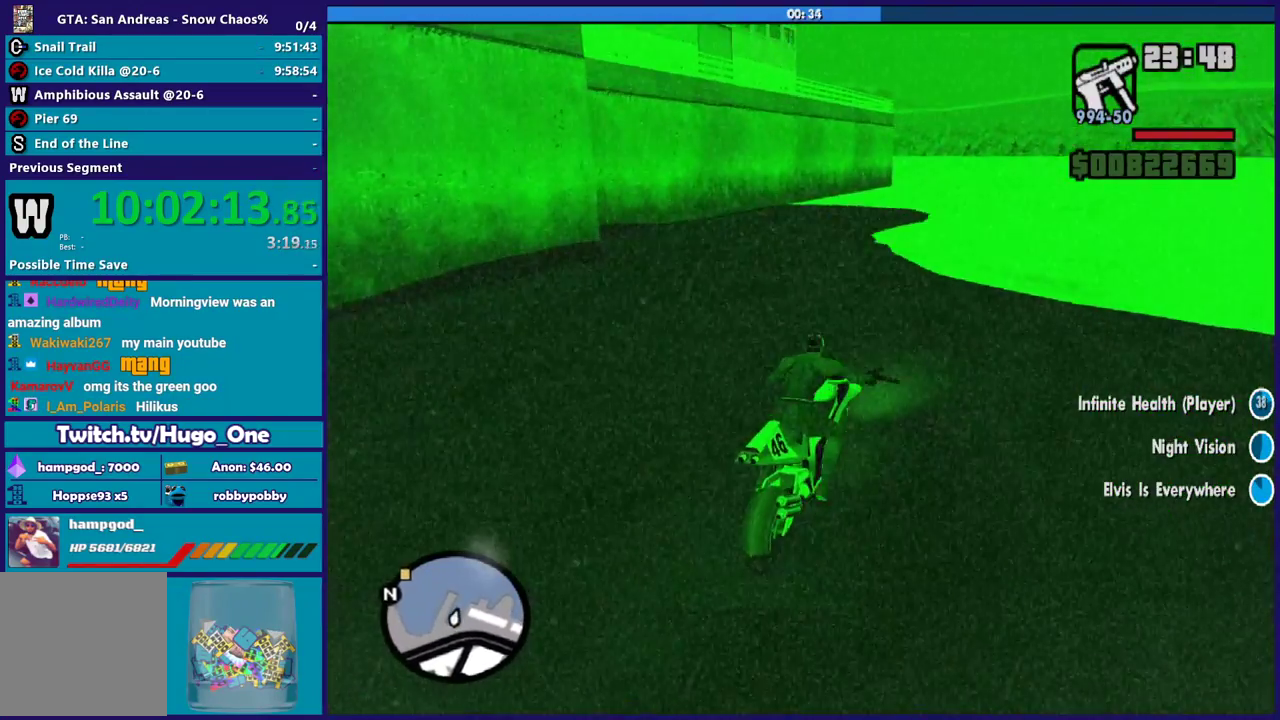
{"buttons": ["R2"], "left_stick": "up-left", "right_stick": "left", "button_events": []}